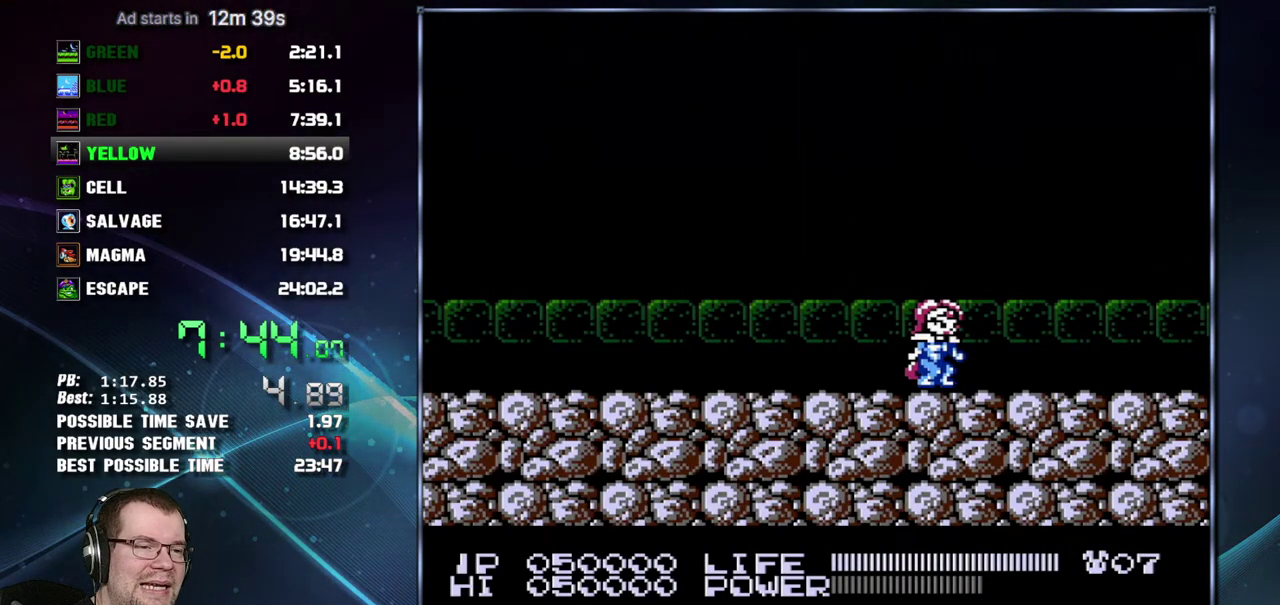
Gameplay with a controller (Nintendo layout); each line is a JSON object with the inputs held at the frame after it. "events" lists button and stick changes between this image and that frame as [ms after this image, input, new state], when the widget could be followed in between. Not read: L3 R3 SELECT START.
{"buttons": ["B"]}
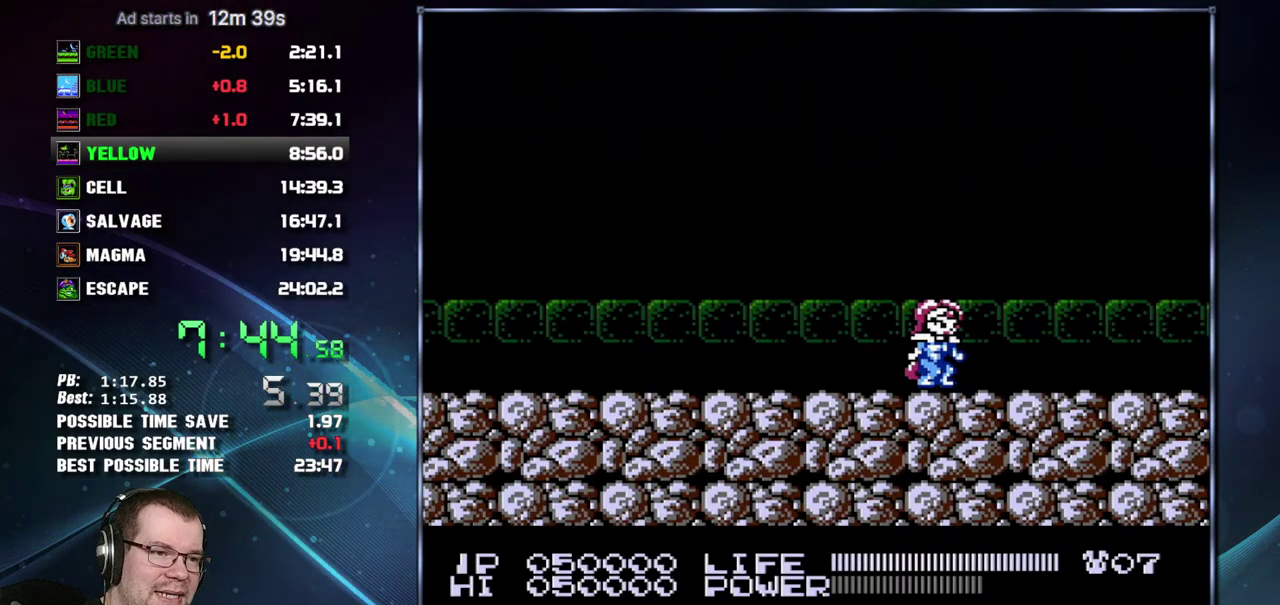
{"buttons": ["A", "B"], "events": [[17, "A", "down"], [150, "A", "up"], [200, "A", "down"], [333, "A", "up"], [400, "A", "down"]]}
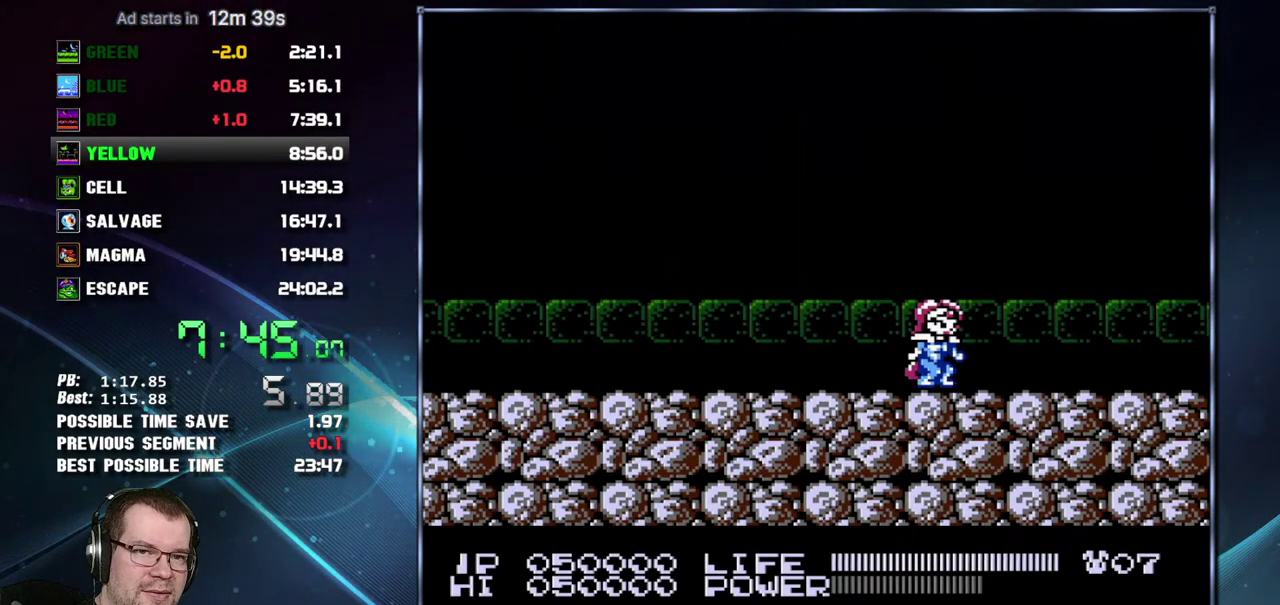
{"buttons": ["B"], "events": [[150, "A", "up"], [233, "A", "down"], [333, "A", "up"], [400, "A", "down"], [483, "A", "up"]]}
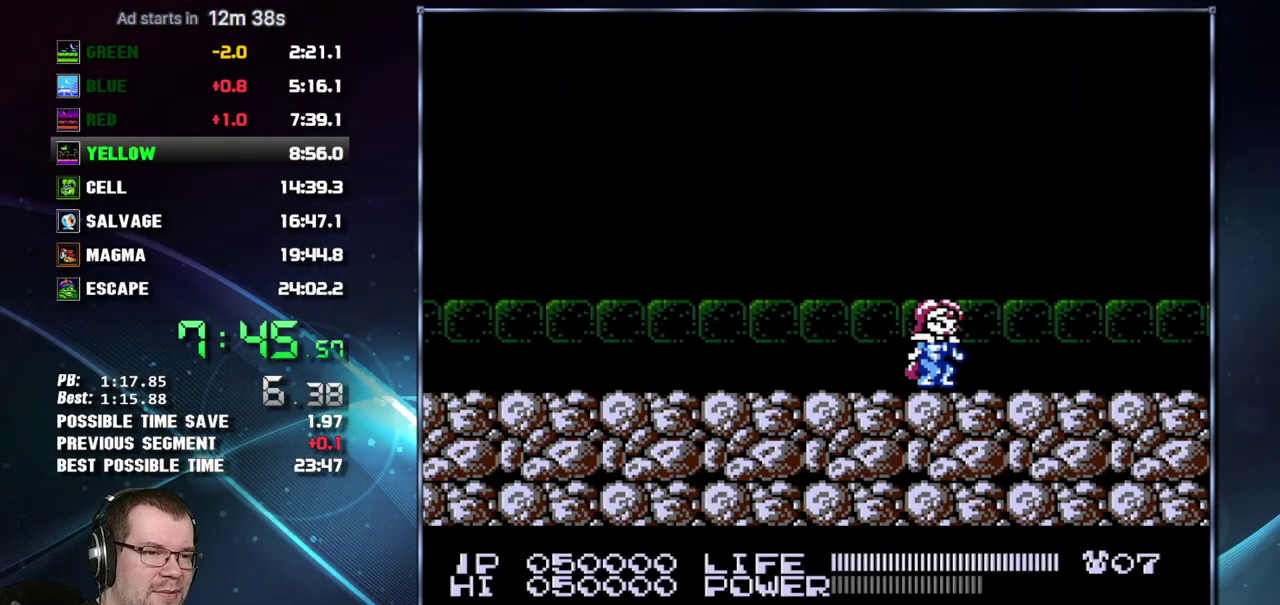
{"buttons": ["B"], "events": [[83, "A", "down"], [150, "A", "up"], [233, "A", "down"], [333, "A", "up"], [400, "A", "down"], [483, "A", "up"]]}
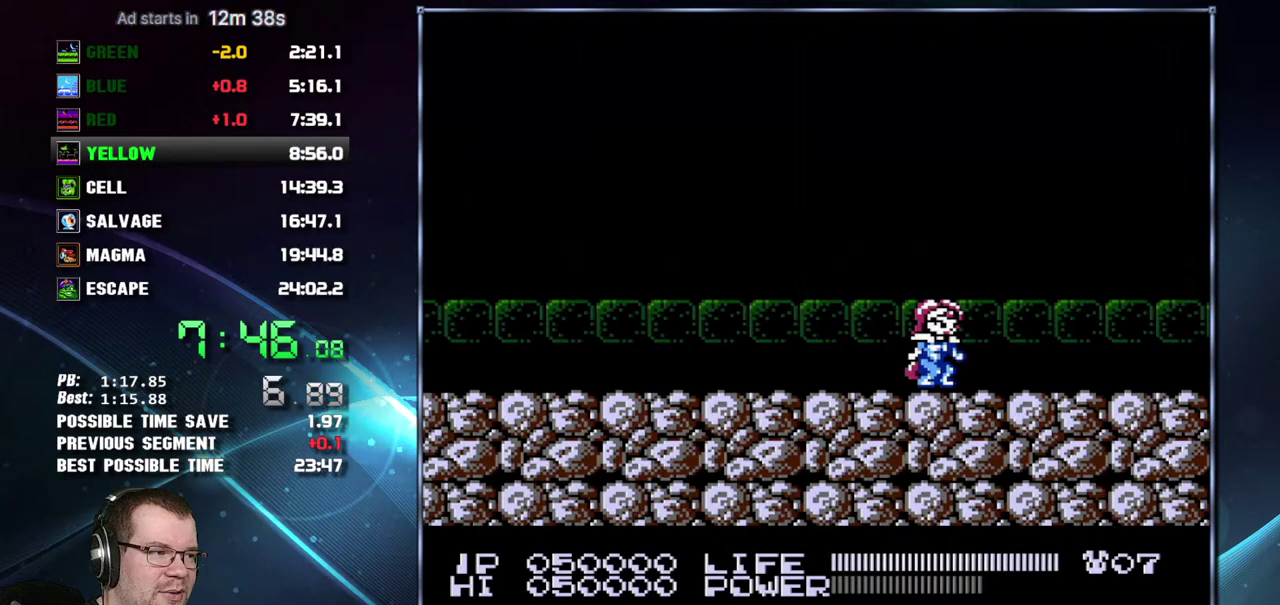
{"buttons": ["B"], "events": [[50, "A", "down"], [150, "A", "up"], [233, "A", "down"], [300, "A", "up"], [367, "A", "down"], [467, "A", "up"]]}
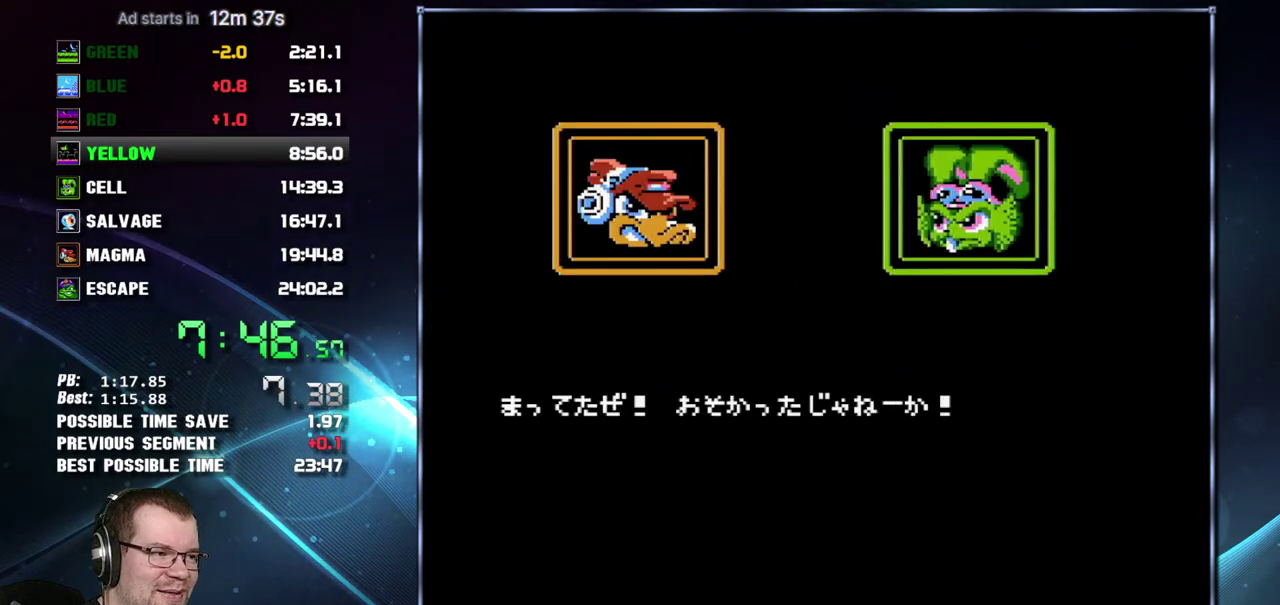
{"buttons": ["A", "B"], "events": [[17, "A", "down"], [83, "A", "up"], [183, "A", "down"], [267, "A", "up"], [333, "A", "down"], [400, "A", "up"], [467, "A", "down"]]}